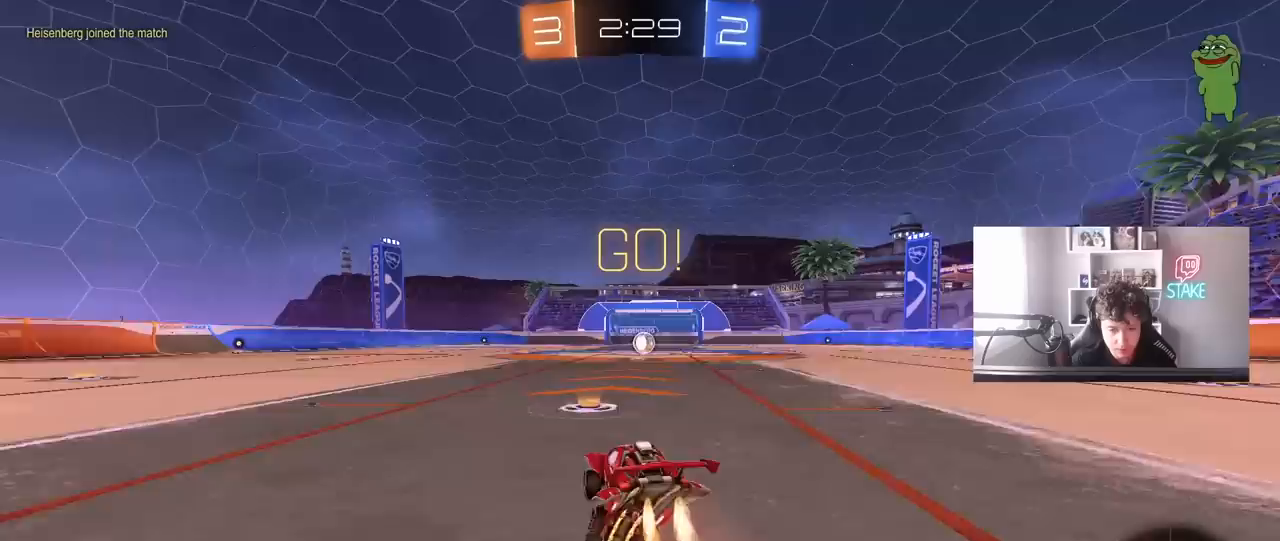
Gameplay with keyboard and mouse; each line is a JSON object with the keys and mouse buttons held at the frame after it. "events" lists presses ("down") and releases ("up") of "1", "2", "3", "4", "5", "a", "alt", "c", "caps_lock", "ctrl", "d", "e", "f", "g", "q", "r", "s", "shift", "space", "t", "tab", "v", "w", "x", "z", "mouse_left", "mouse_wheel" and "mouse_right" between this image and that frame as [ms after this image, input, new state], when the widget could be followed in between. "mouse_left", "mouse_wheel", "mouse_right" = the "left", "wheel", "right" buttons of the "mouse" list. No other keys are recorded. "wheel" means that the mouse wheel is clicked or scrolled. "mouse_move" is the direction in which the mouse moves at that frame (one of eight, or "still"), when it could be read.
{"keys": ["d", "s", "shift"], "mouse": [], "mouse_move": "still", "events": [[33, "d", "down"], [83, "mouse_right", "up"], [83, "shift", "down"], [133, "mouse_right", "down"], [167, "s", "down"], [167, "w", "up"], [317, "mouse_left", "up"], [317, "mouse_right", "up"]]}
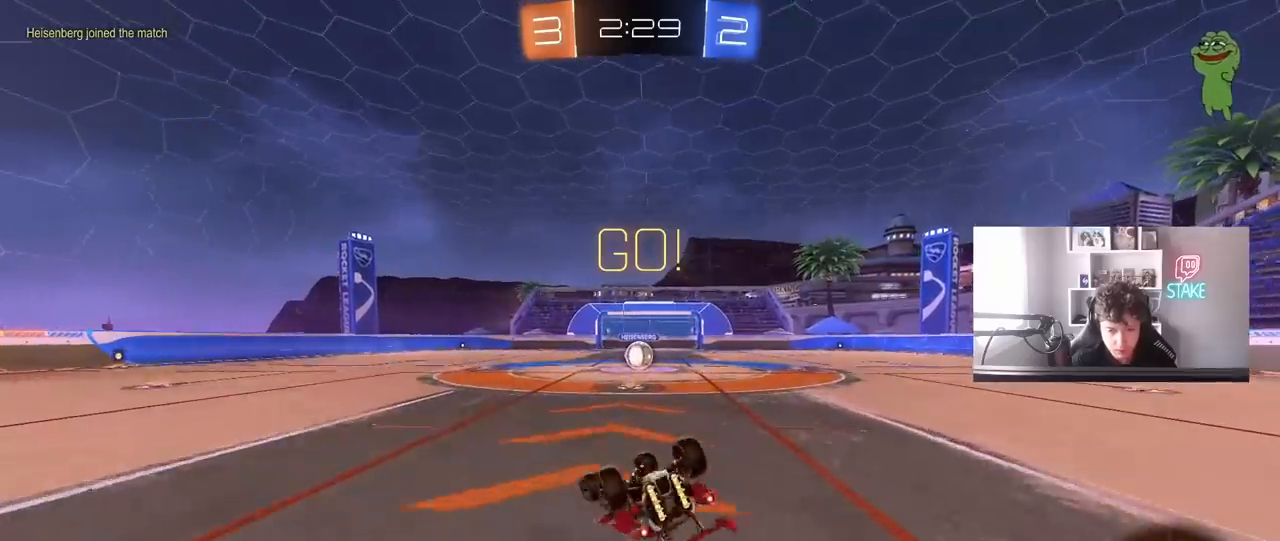
{"keys": [], "mouse": [], "mouse_move": "still", "events": [[50, "s", "up"], [183, "s", "down"], [417, "d", "up"], [417, "s", "up"], [417, "shift", "up"]]}
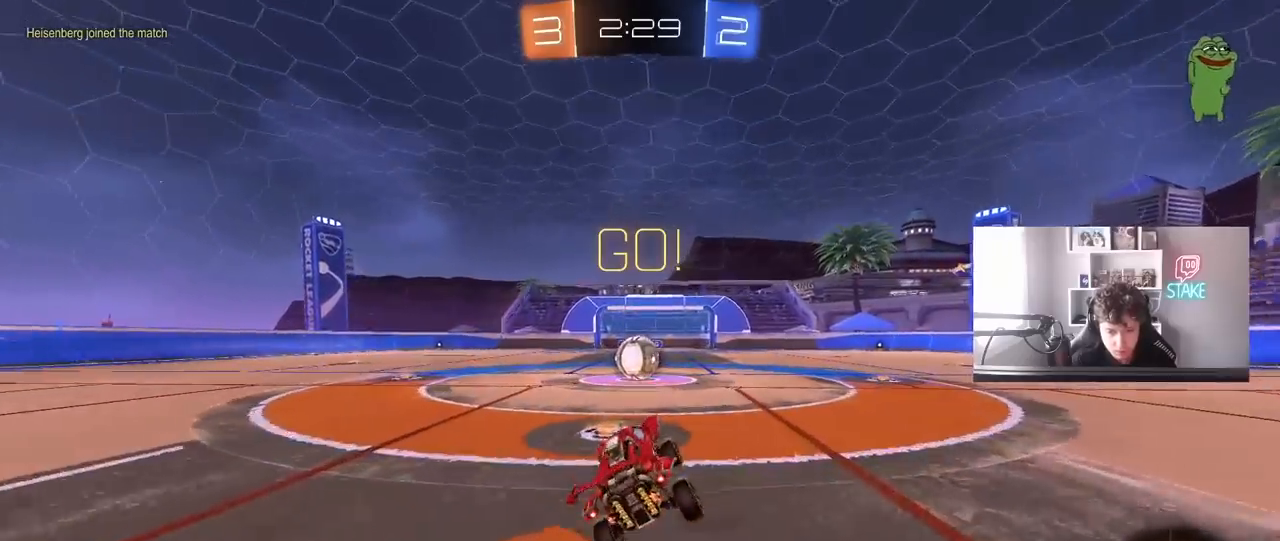
{"keys": [], "mouse": [], "mouse_move": "still", "events": [[300, "mouse_right", "down"], [350, "mouse_right", "up"]]}
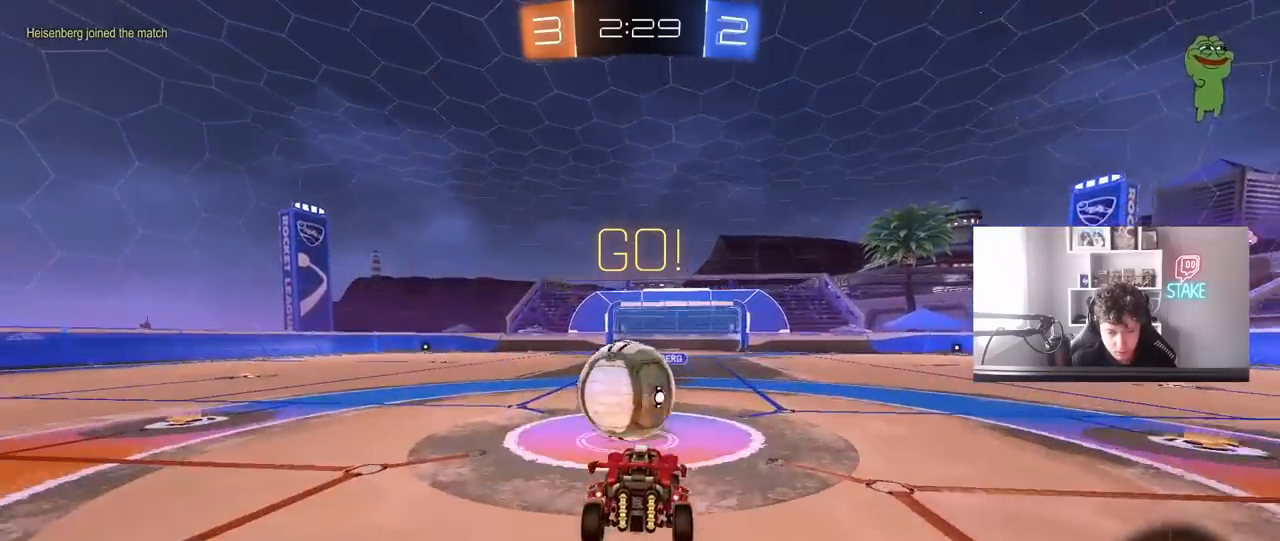
{"keys": ["a", "s", "shift"], "mouse": [], "mouse_move": "still", "events": [[33, "w", "down"], [83, "a", "down"], [83, "shift", "down"], [167, "mouse_right", "down"], [217, "s", "down"], [217, "w", "up"], [267, "mouse_right", "up"]]}
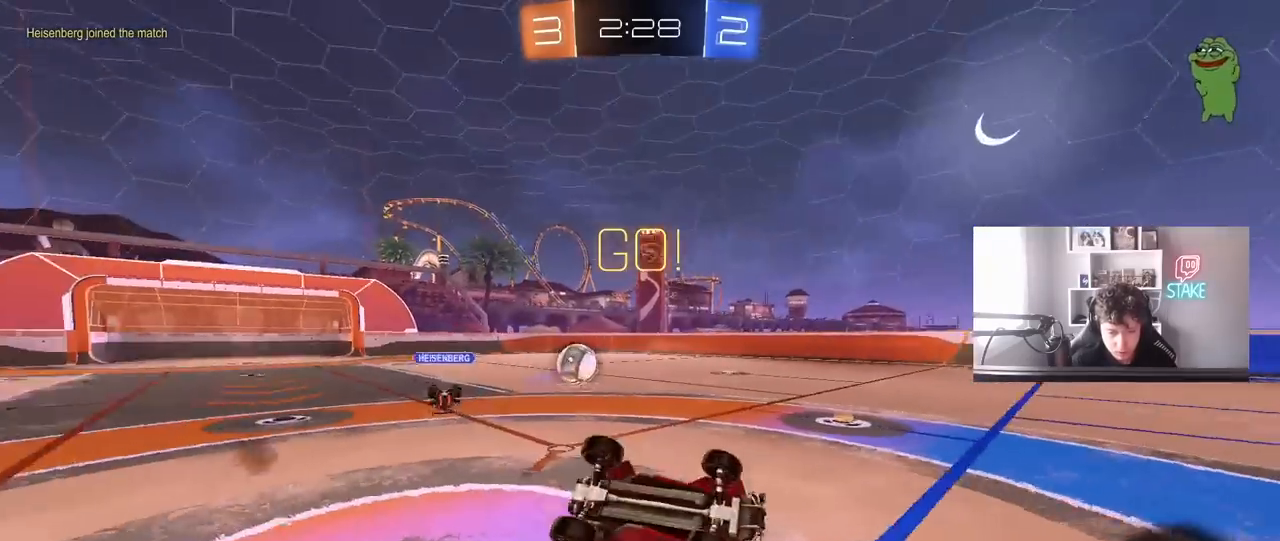
{"keys": ["d"], "mouse": [], "mouse_move": "still", "events": [[283, "s", "up"], [467, "a", "up"], [467, "d", "down"], [467, "shift", "up"]]}
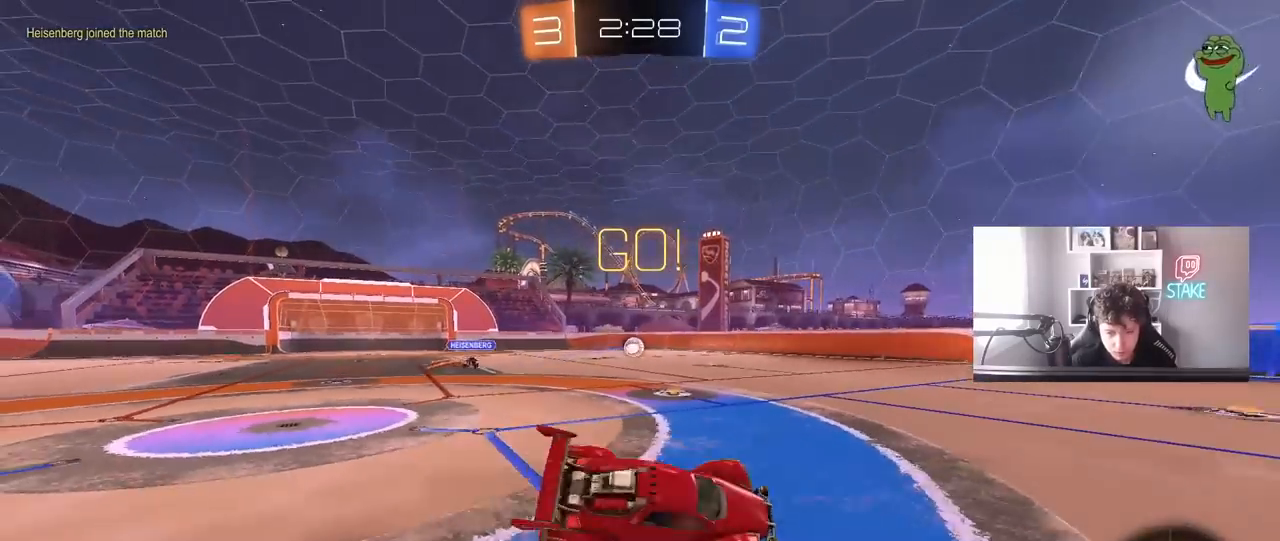
{"keys": ["a", "w"], "mouse": ["left"], "mouse_move": "still", "events": [[17, "mouse_left", "down"], [150, "d", "up"], [200, "w", "down"], [300, "a", "down"]]}
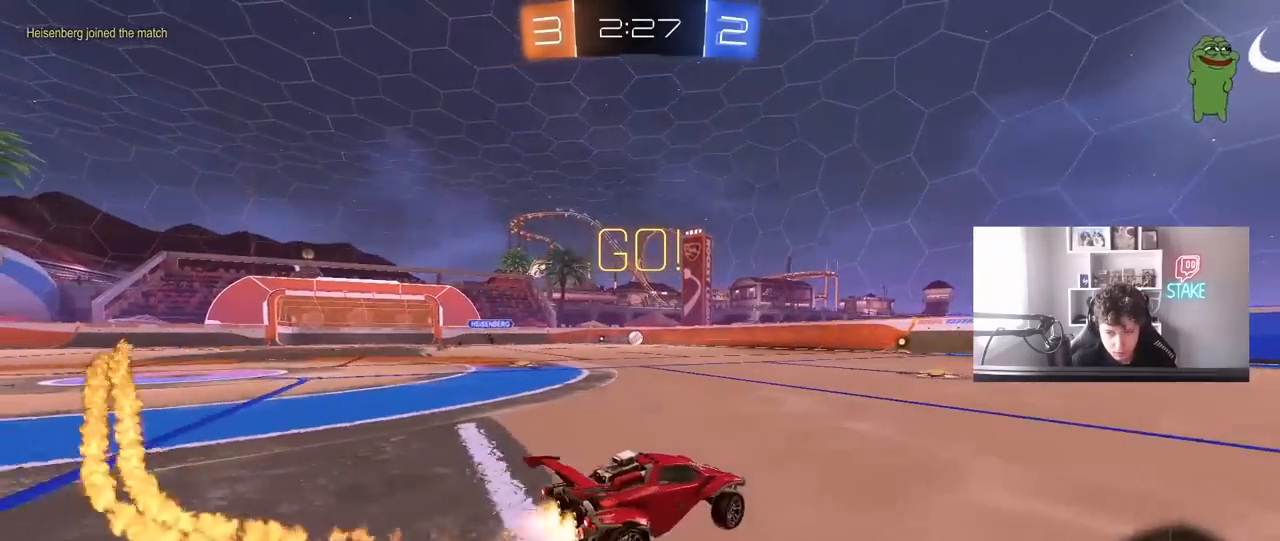
{"keys": ["a", "w"], "mouse": ["left"], "mouse_move": "still", "events": [[133, "a", "up"], [217, "d", "down"], [367, "d", "up"], [500, "a", "down"]]}
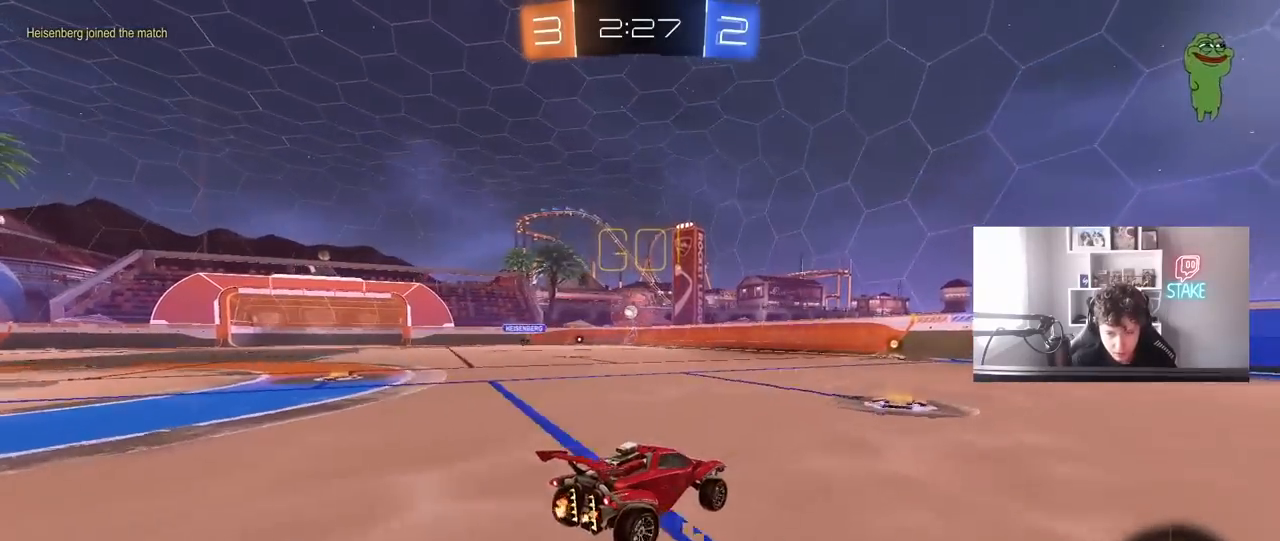
{"keys": ["w"], "mouse": ["left"], "mouse_move": "still", "events": [[100, "a", "up"]]}
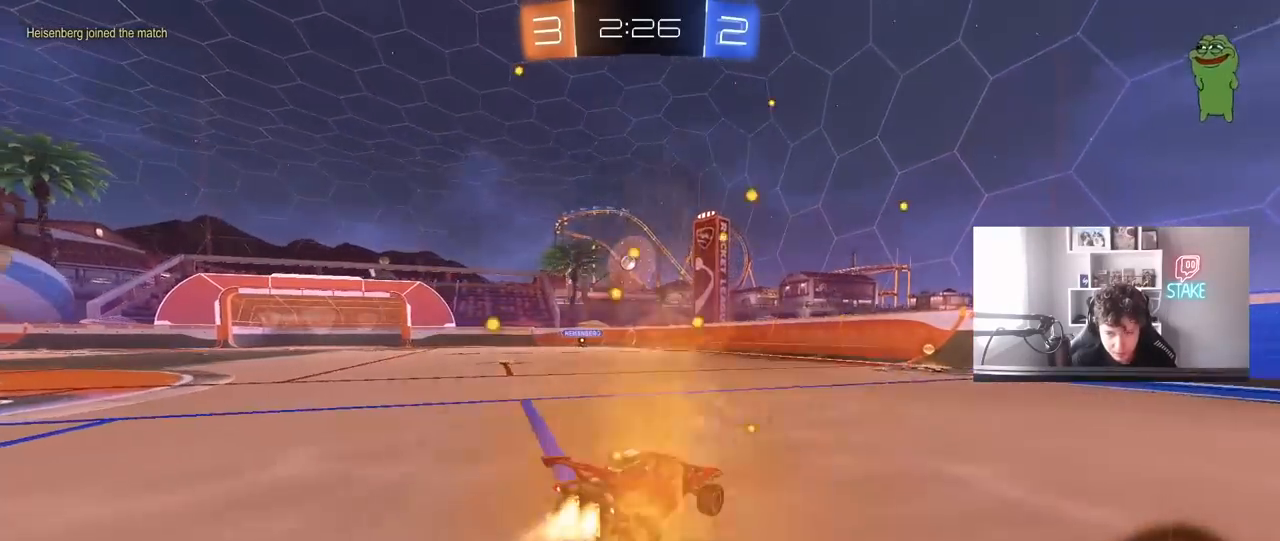
{"keys": ["w"], "mouse": ["left"], "mouse_move": "still", "events": []}
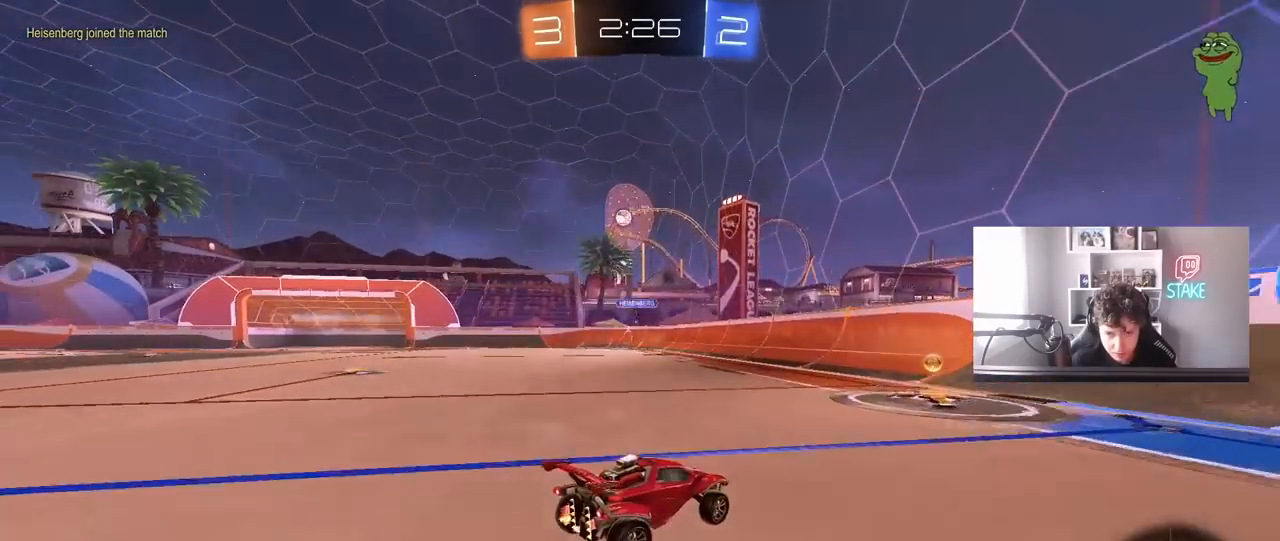
{"keys": ["a", "w"], "mouse": ["left"], "mouse_move": "still", "events": [[167, "a", "down"], [167, "shift", "down"], [267, "shift", "up"]]}
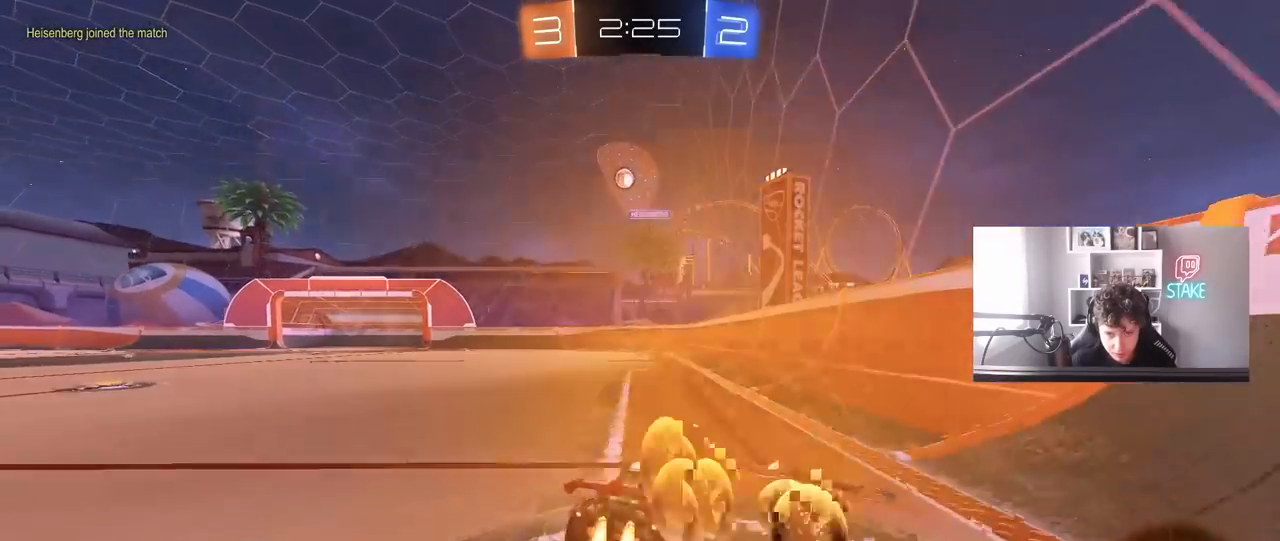
{"keys": ["a", "w"], "mouse": [], "mouse_move": "still", "events": [[283, "a", "up"], [417, "a", "down"], [467, "mouse_left", "up"]]}
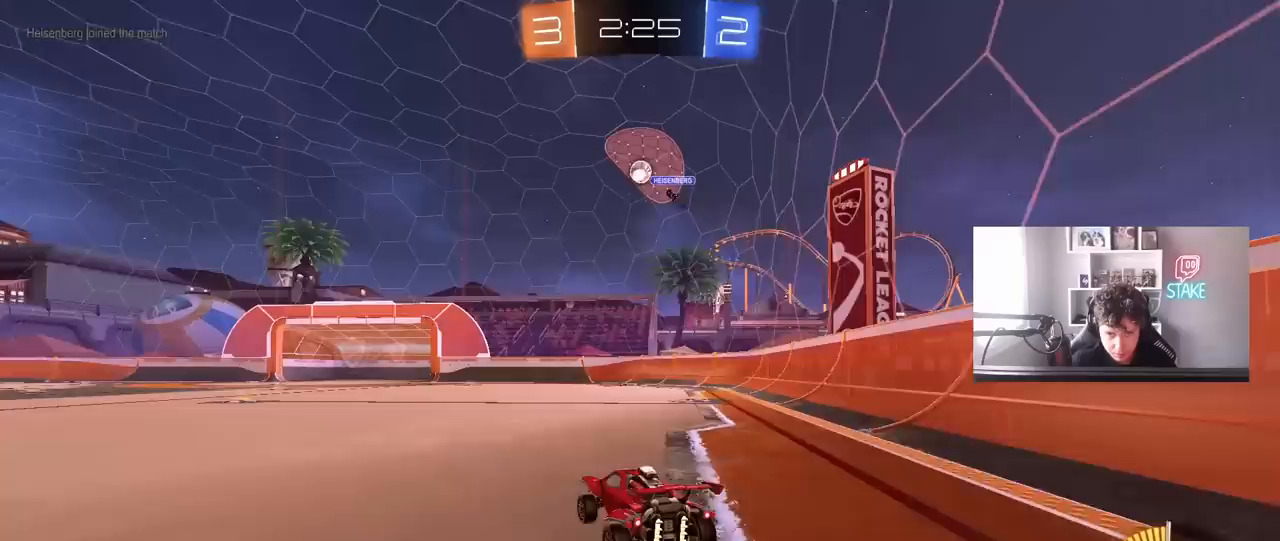
{"keys": [], "mouse": [], "mouse_move": "still", "events": [[67, "a", "up"], [483, "w", "up"]]}
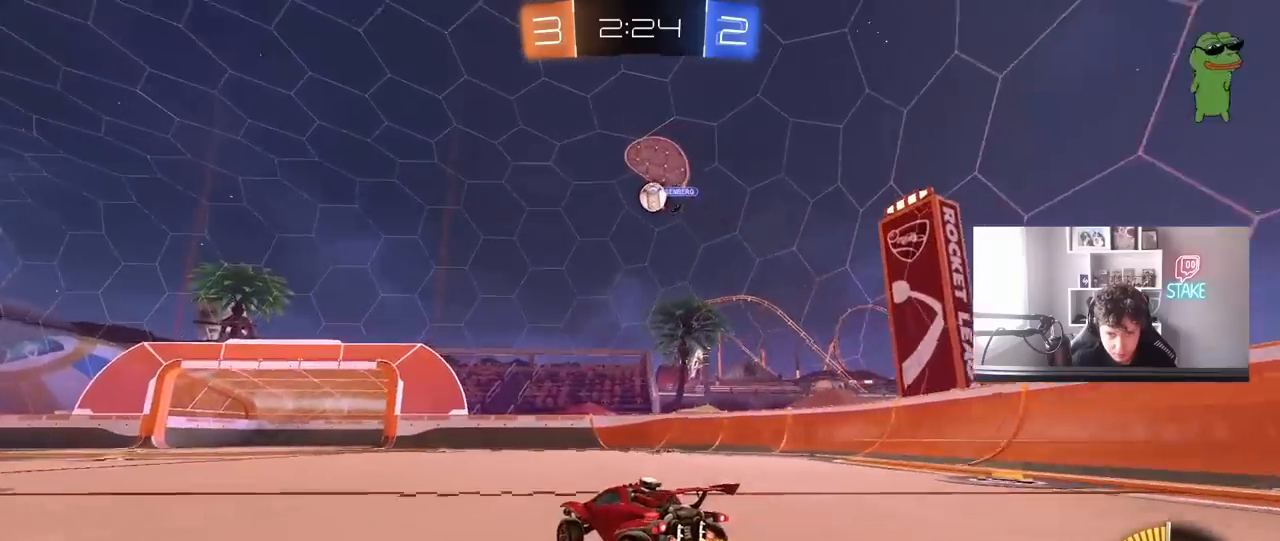
{"keys": ["d", "s"], "mouse": ["right"], "mouse_move": "down-left", "events": [[267, "s", "down"], [317, "a", "down"], [367, "a", "up"], [367, "d", "down"], [450, "mouse_right", "down"]]}
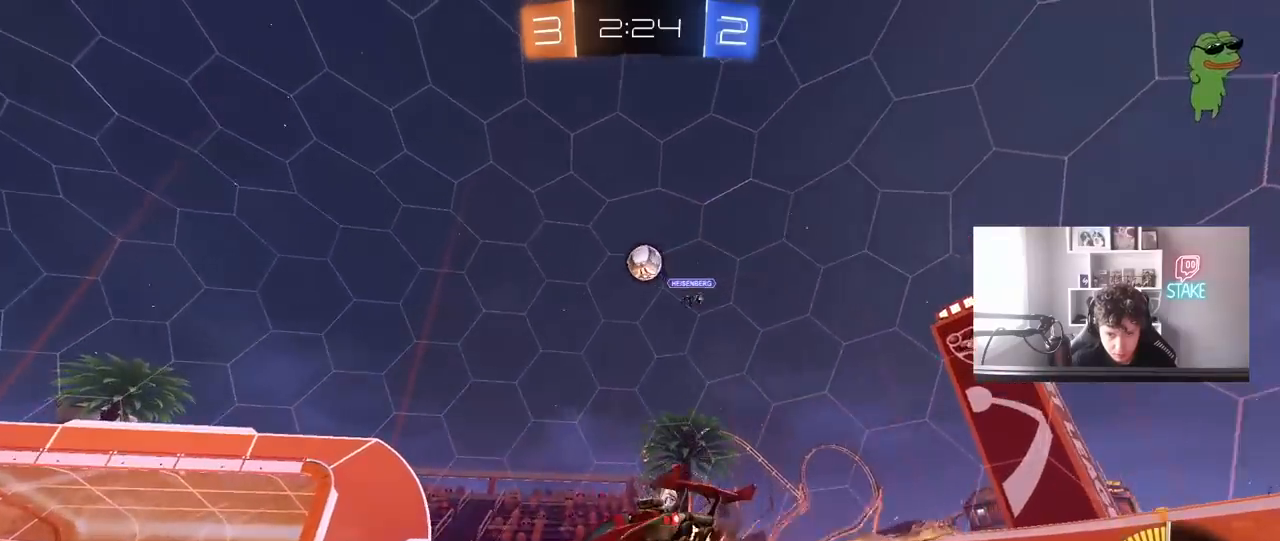
{"keys": ["a", "s"], "mouse": ["left"], "mouse_move": "still", "events": [[50, "a", "down"], [150, "a", "up"], [183, "d", "up"], [183, "mouse_right", "up"], [233, "mouse_right", "down"], [233, "s", "up"], [283, "a", "down"], [283, "mouse_left", "down"], [333, "s", "down"], [333, "shift", "down"], [367, "s", "up"], [417, "mouse_right", "up"], [417, "shift", "up"], [467, "s", "down"]]}
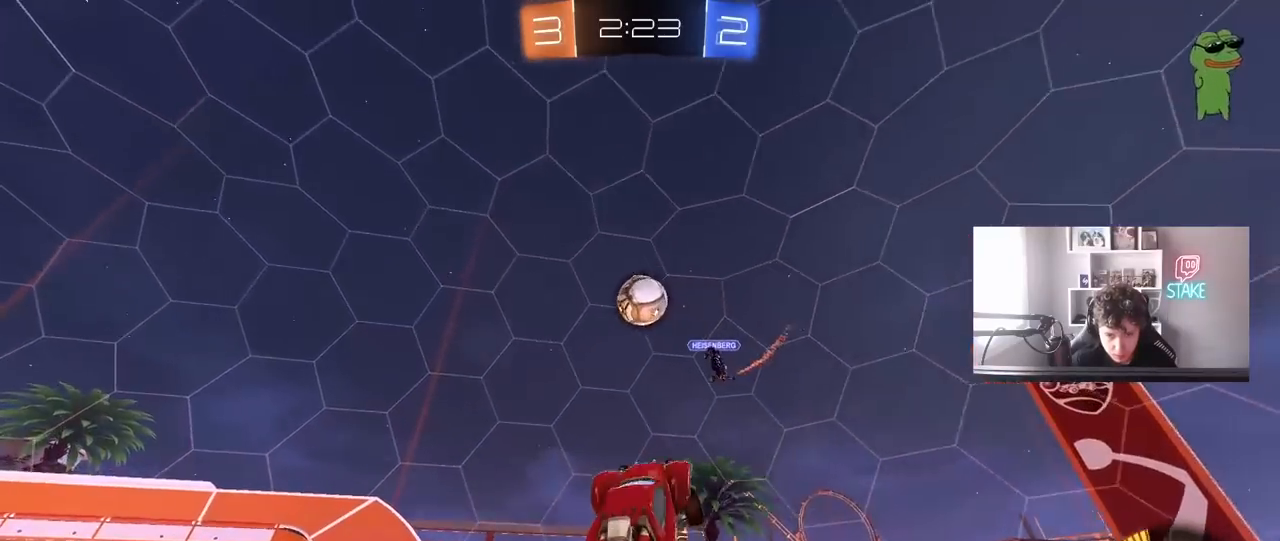
{"keys": ["a", "w"], "mouse": [], "mouse_move": "still", "events": [[67, "s", "up"], [200, "shift", "down"], [250, "w", "down"], [300, "mouse_left", "up"], [300, "shift", "up"]]}
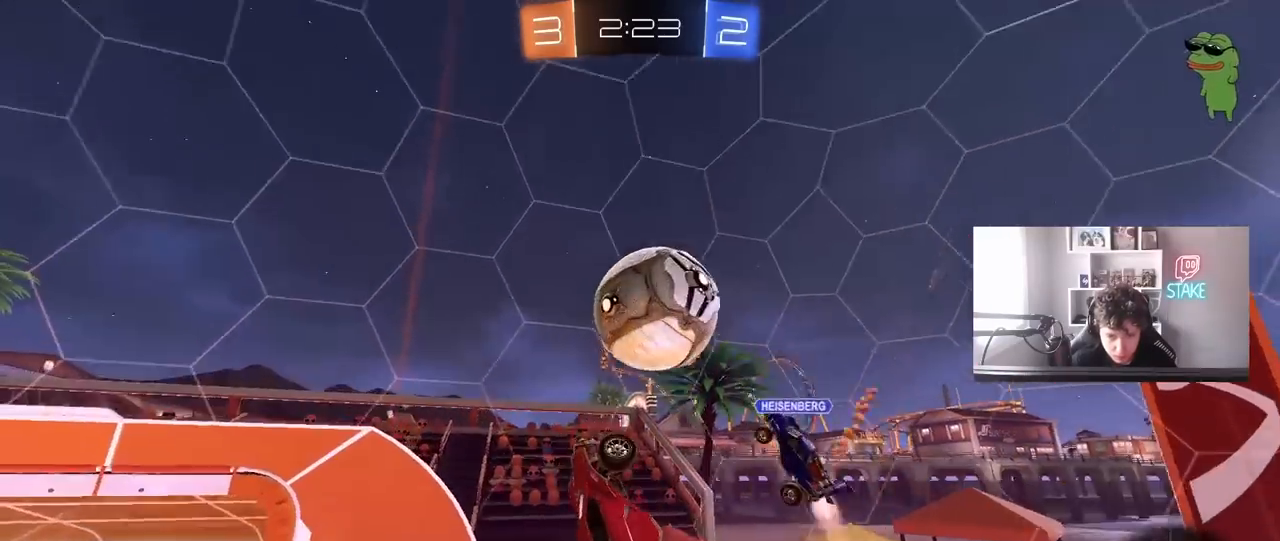
{"keys": ["a", "shift"], "mouse": ["left"], "mouse_move": "down-left", "events": [[33, "shift", "down"], [167, "w", "up"], [217, "s", "down"], [367, "mouse_left", "down"], [500, "s", "up"]]}
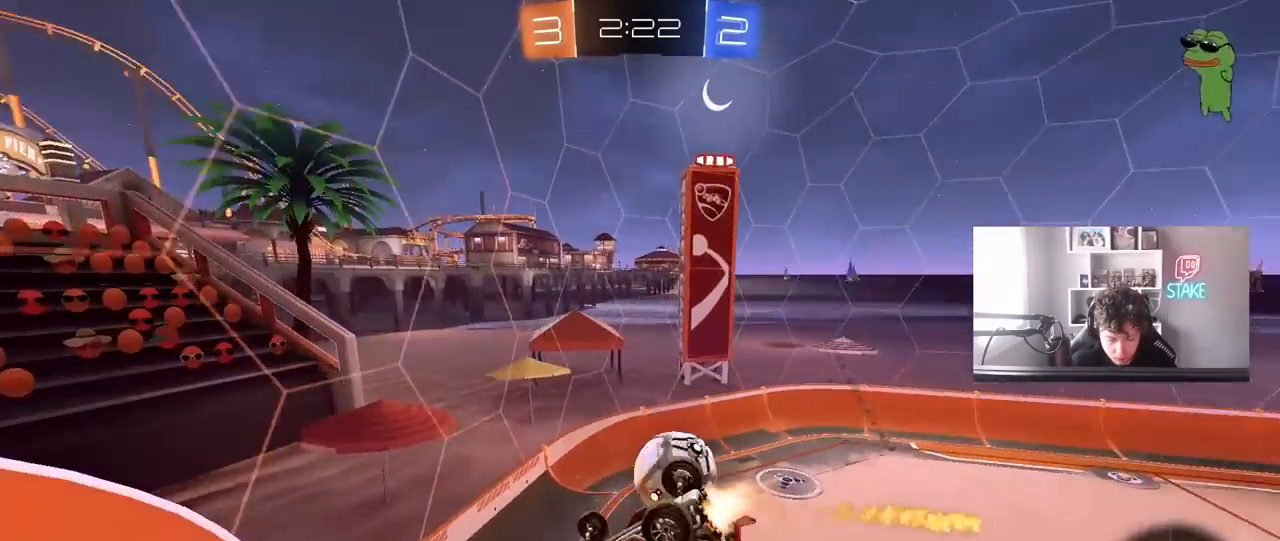
{"keys": ["d", "w"], "mouse": [], "mouse_move": "still", "events": [[100, "s", "down"], [100, "shift", "up"], [233, "s", "up"], [283, "a", "up"], [283, "d", "down"], [333, "mouse_left", "up"], [333, "shift", "down"], [350, "w", "down"], [417, "shift", "up"]]}
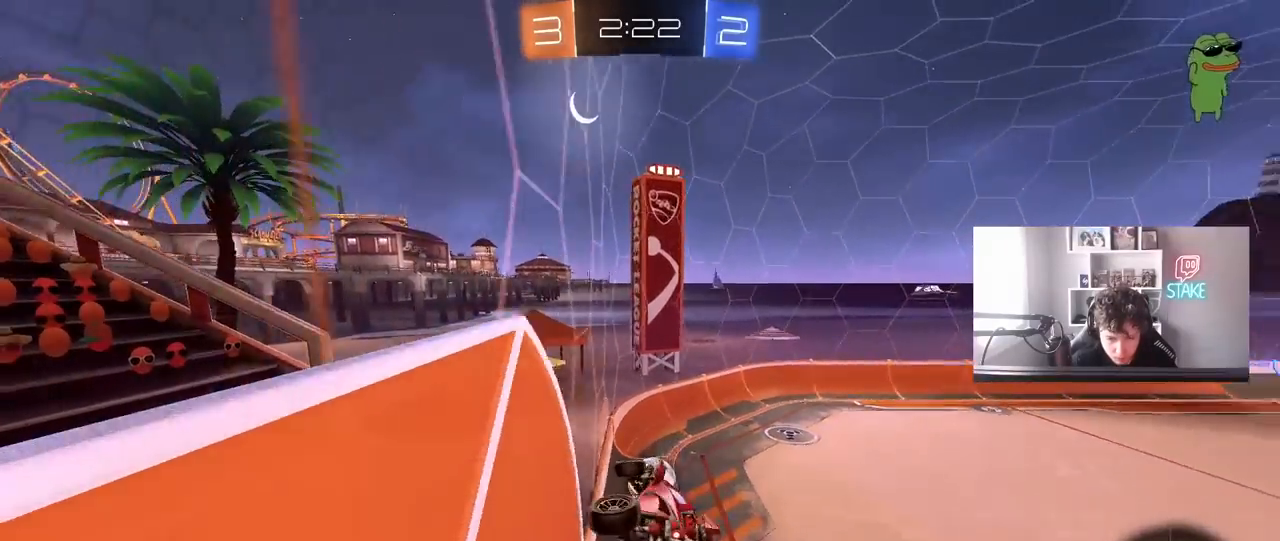
{"keys": ["a", "s", "shift"], "mouse": [], "mouse_move": "still", "events": [[17, "d", "up"], [17, "mouse_left", "down"], [67, "d", "down"], [200, "d", "up"], [200, "mouse_left", "up"], [250, "mouse_right", "down"], [300, "mouse_right", "up"], [300, "shift", "down"], [300, "w", "up"], [350, "a", "down"], [383, "s", "down"]]}
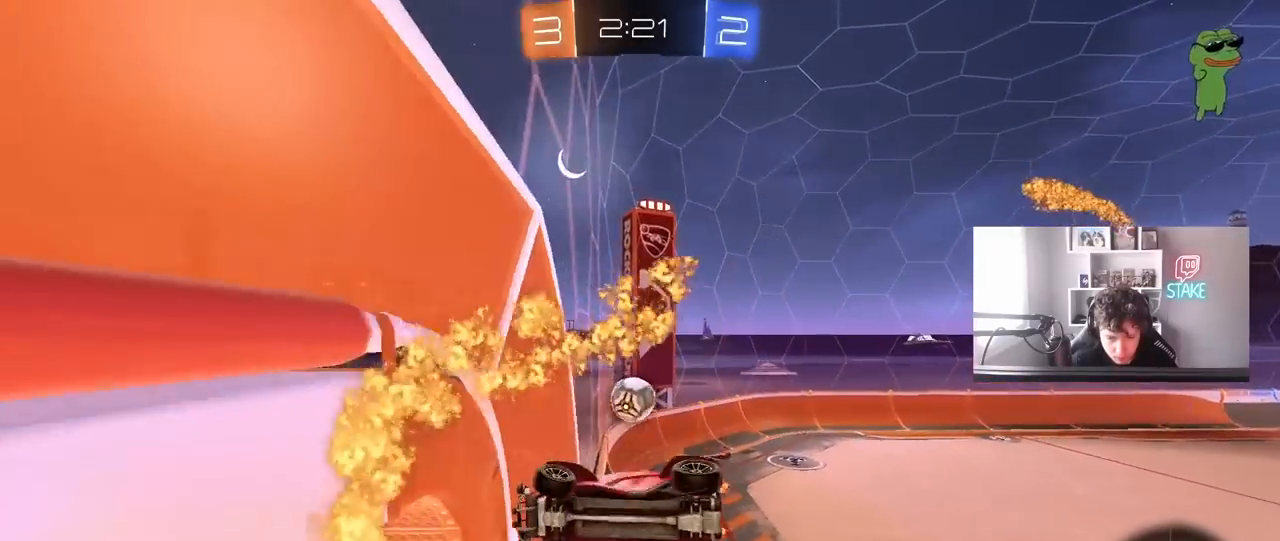
{"keys": ["a", "shift", "w"], "mouse": [], "mouse_move": "up-left", "events": [[83, "a", "up"], [133, "s", "up"], [133, "shift", "up"], [217, "w", "down"], [267, "a", "down"], [317, "shift", "down"]]}
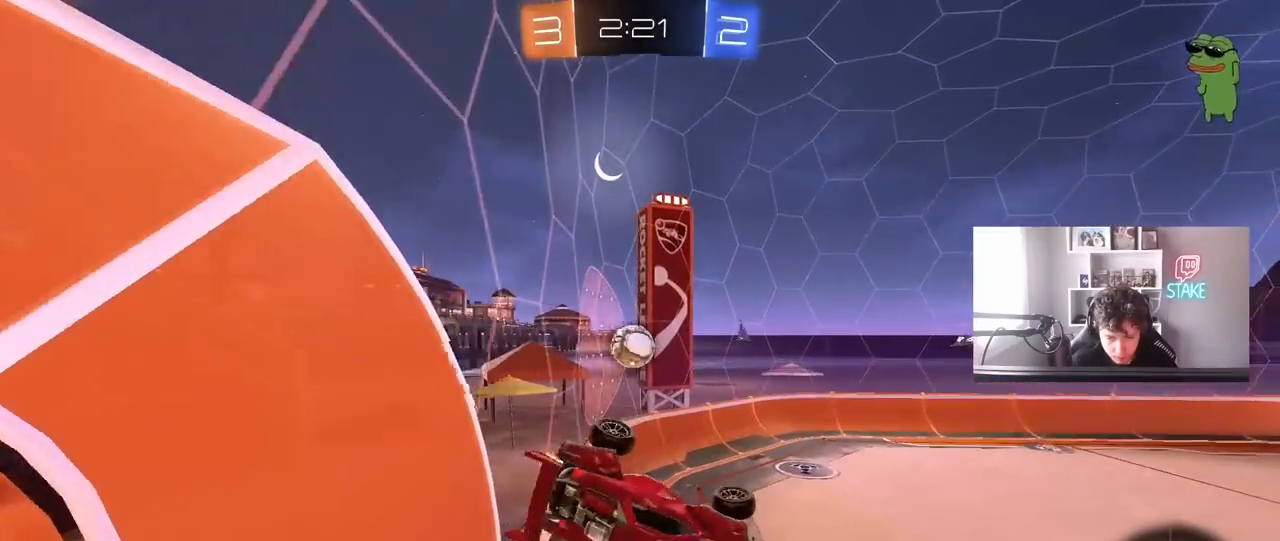
{"keys": ["s"], "mouse": [], "mouse_move": "still", "events": [[50, "w", "up"], [150, "shift", "up"], [233, "s", "down"], [283, "shift", "down"], [333, "shift", "up"], [367, "a", "up"]]}
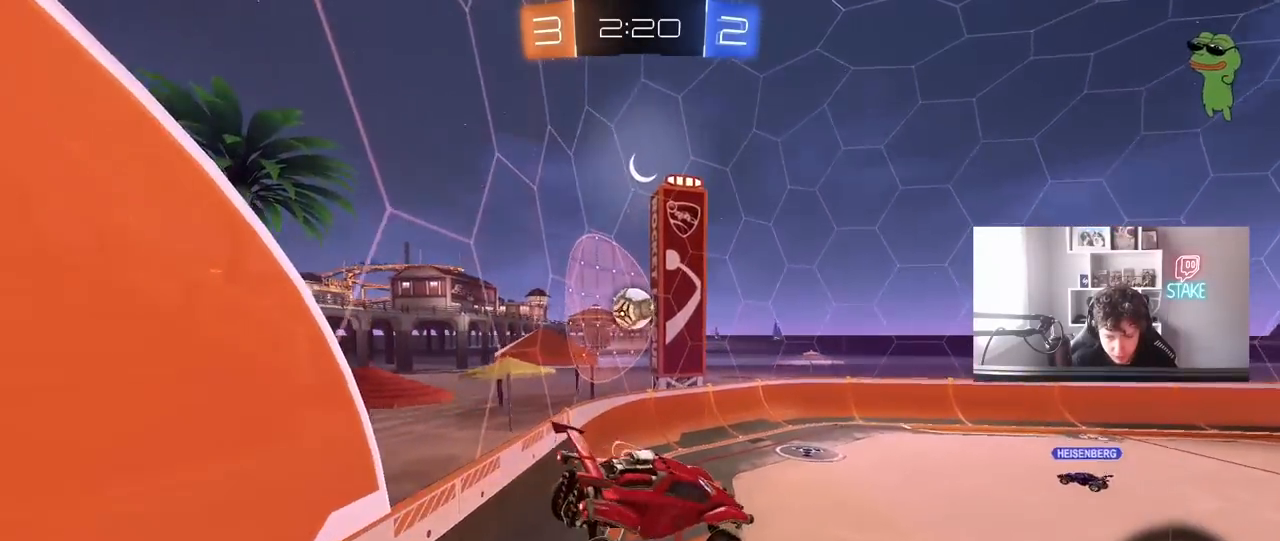
{"keys": ["w"], "mouse": [], "mouse_move": "still", "events": [[17, "s", "up"], [350, "w", "down"], [433, "w", "up"], [483, "w", "down"]]}
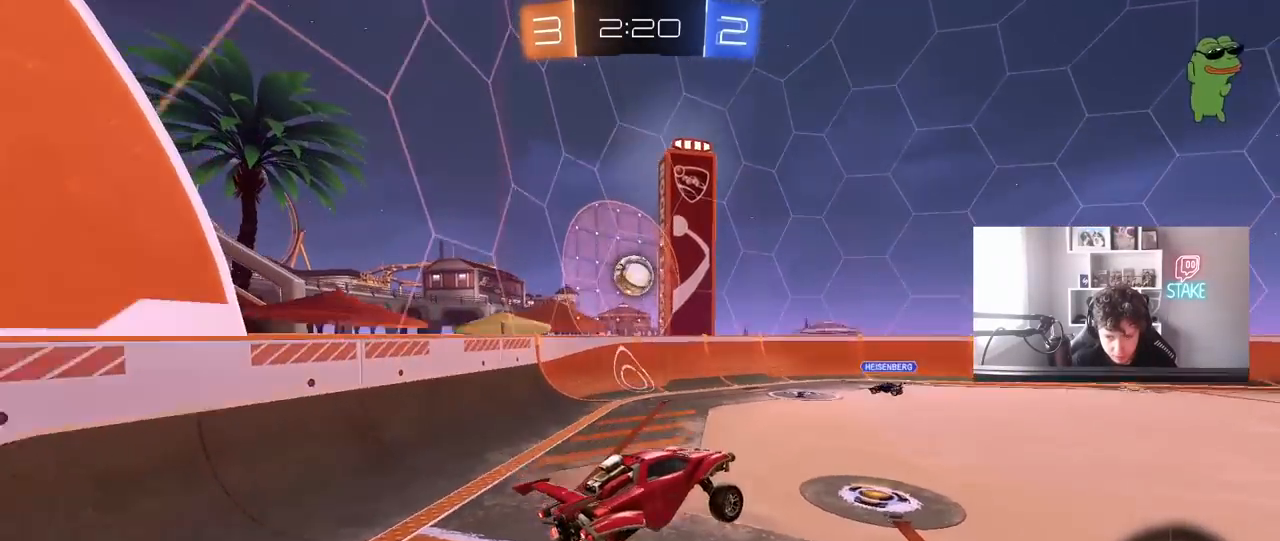
{"keys": ["a", "w"], "mouse": [], "mouse_move": "still", "events": [[83, "d", "down"], [167, "d", "up"], [267, "a", "down"], [267, "shift", "down"], [450, "shift", "up"]]}
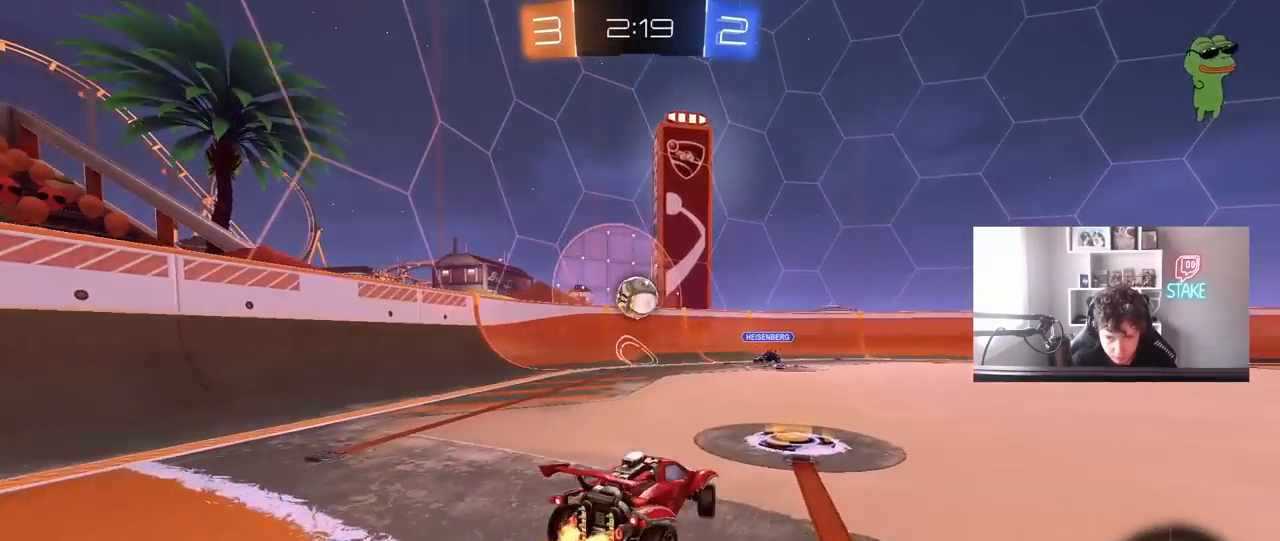
{"keys": ["d", "w"], "mouse": [], "mouse_move": "still", "events": [[50, "a", "up"], [233, "a", "down"], [383, "a", "up"], [383, "d", "down"]]}
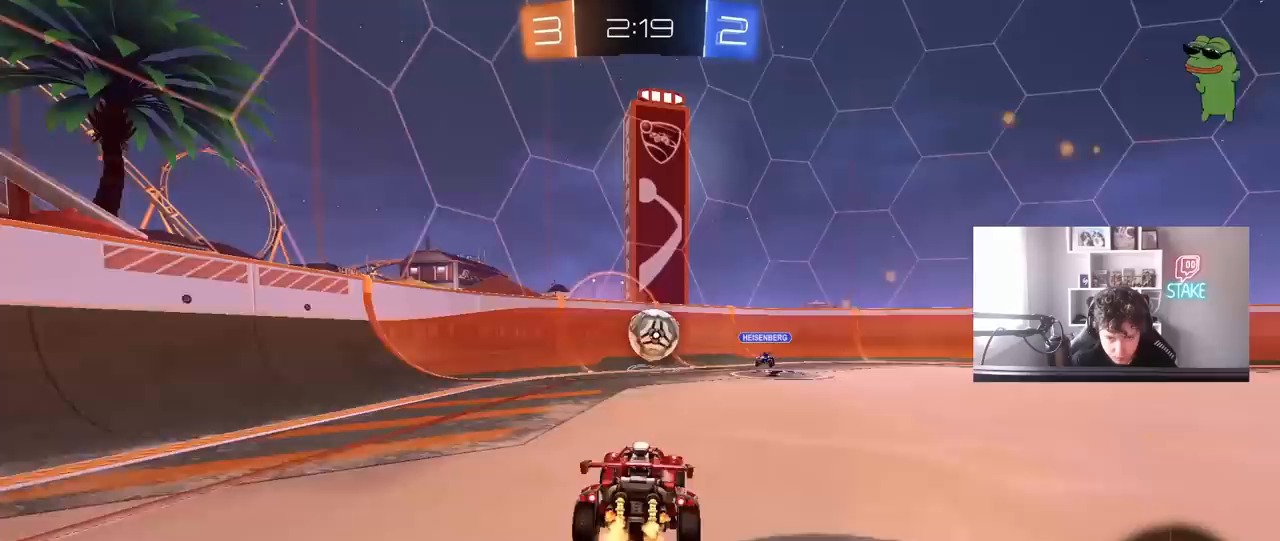
{"keys": ["d"], "mouse": [], "mouse_move": "still", "events": [[17, "d", "up"], [117, "a", "down"], [150, "a", "up"], [200, "d", "down"], [200, "w", "up"], [250, "d", "up"], [300, "a", "down"], [350, "a", "up"], [383, "d", "down"]]}
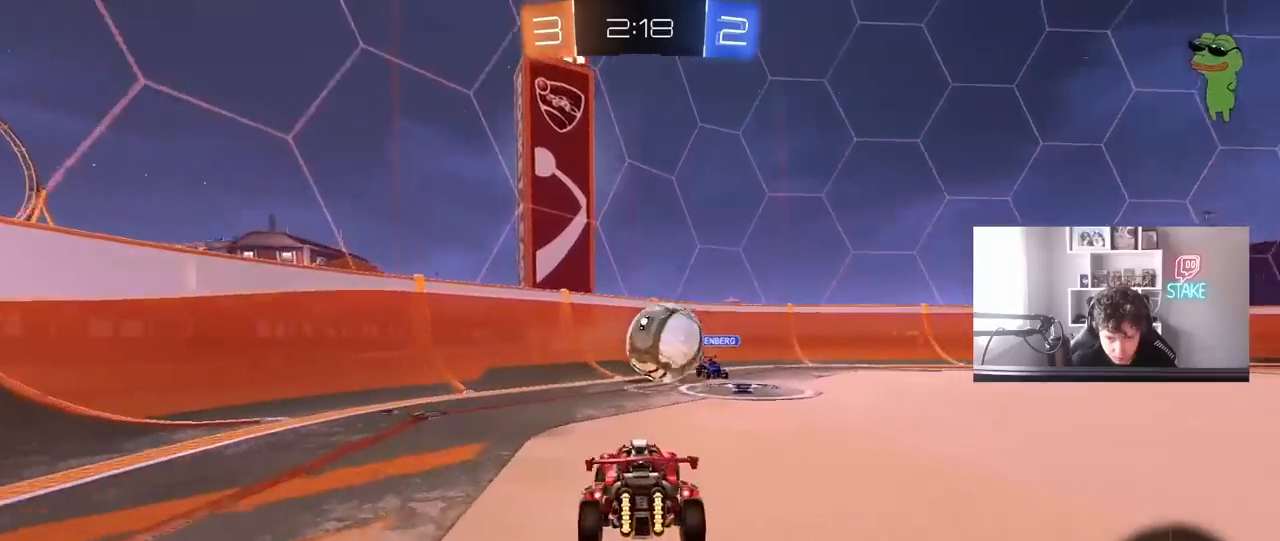
{"keys": ["d", "shift", "w"], "mouse": ["left", "right"], "mouse_move": "still", "events": [[117, "d", "up"], [217, "mouse_right", "down"], [267, "d", "down"], [317, "mouse_right", "up"], [417, "mouse_left", "down"], [417, "shift", "down"], [417, "w", "down"], [450, "mouse_right", "down"]]}
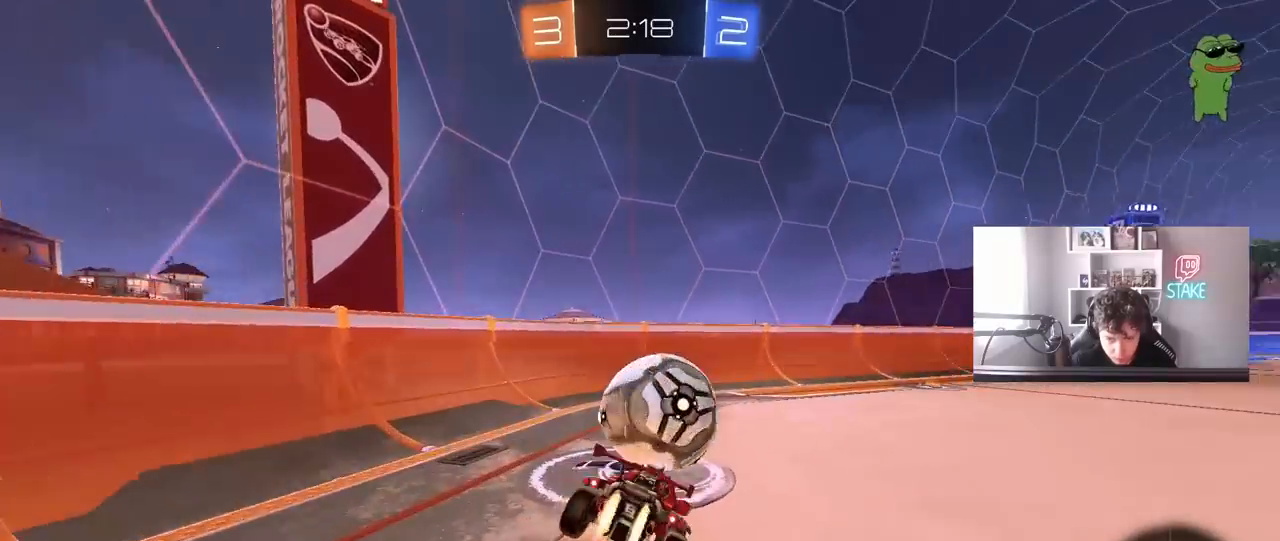
{"keys": ["d", "shift"], "mouse": [], "mouse_move": "still", "events": [[50, "s", "down"], [50, "w", "up"], [100, "mouse_left", "up"], [133, "mouse_right", "up"], [383, "s", "up"]]}
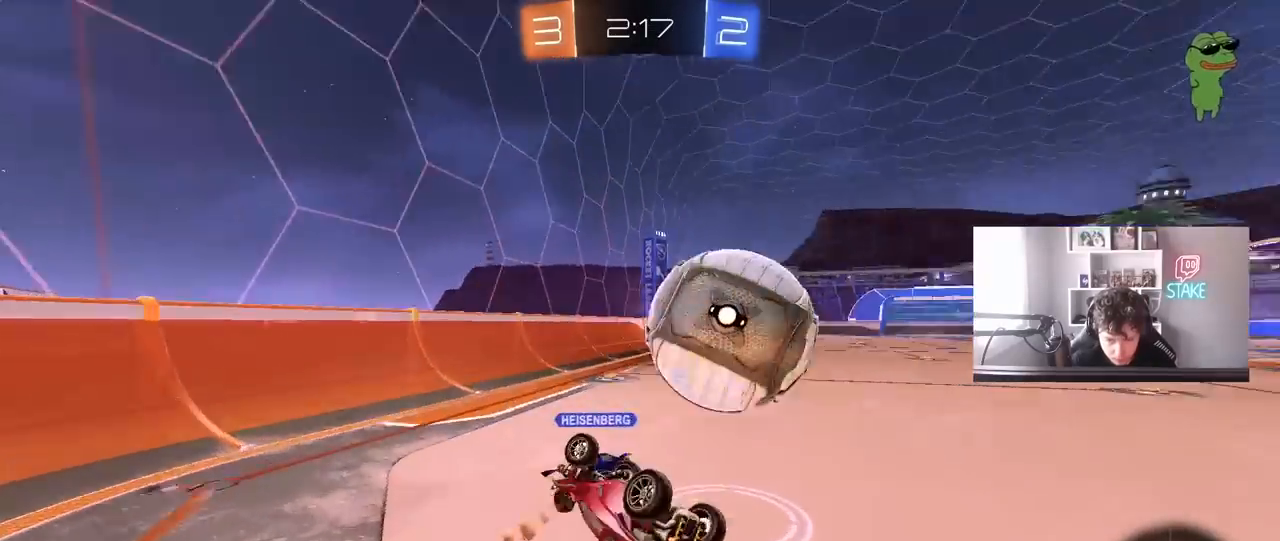
{"keys": [], "mouse": ["left"], "mouse_move": "still", "events": [[117, "w", "down"], [150, "mouse_left", "down"], [250, "w", "up"], [300, "d", "up"], [300, "shift", "up"]]}
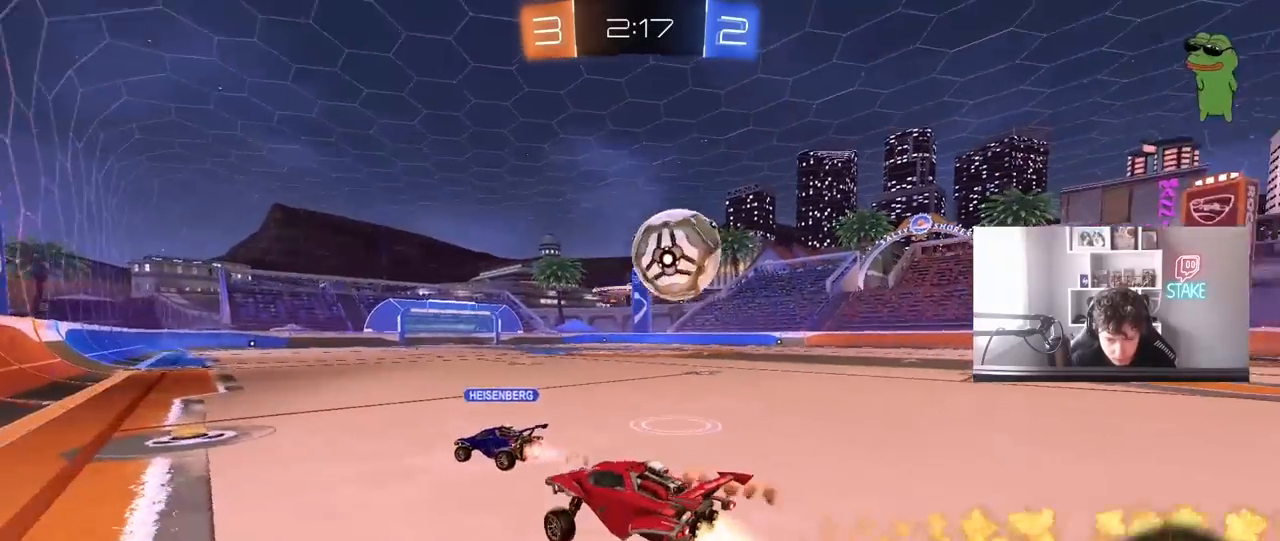
{"keys": ["w"], "mouse": ["left"], "mouse_move": "still", "events": [[83, "d", "down"], [133, "w", "down"], [450, "d", "up"]]}
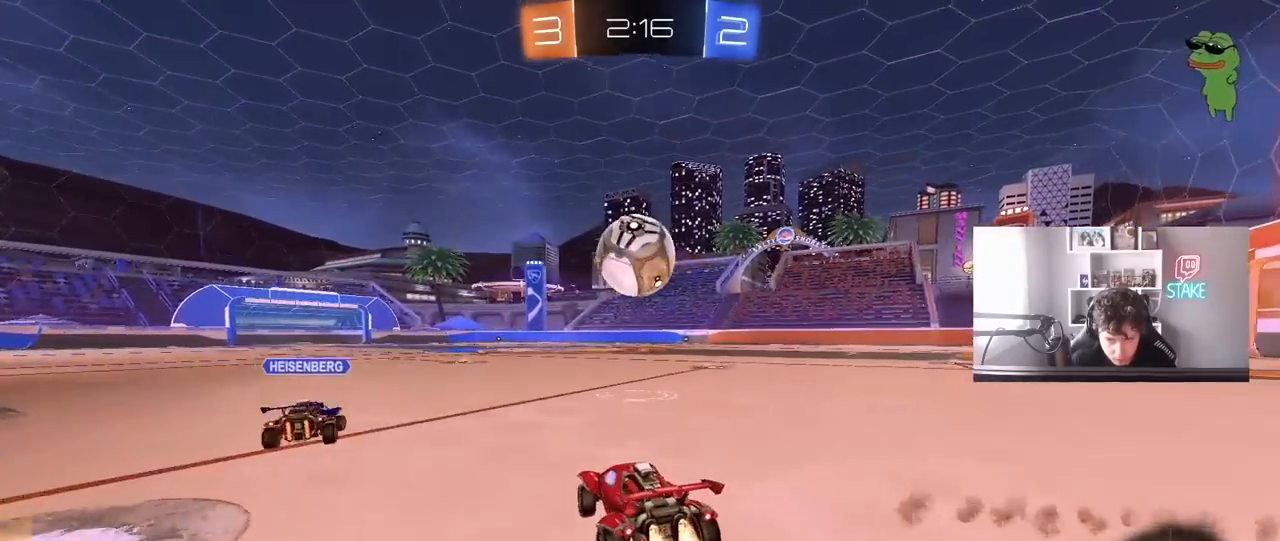
{"keys": ["d", "w"], "mouse": [], "mouse_move": "still", "events": [[233, "d", "down"], [367, "mouse_left", "up"]]}
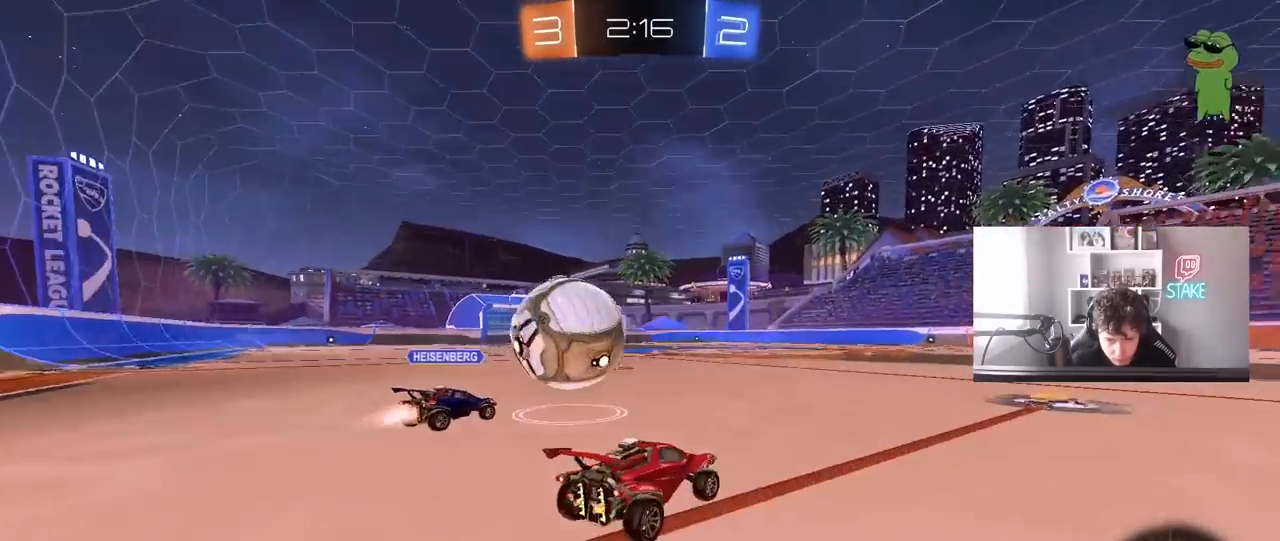
{"keys": ["a", "w"], "mouse": [], "mouse_move": "still", "events": [[200, "a", "down"], [250, "d", "up"], [250, "w", "up"], [383, "a", "up"], [383, "w", "down"], [433, "a", "down"]]}